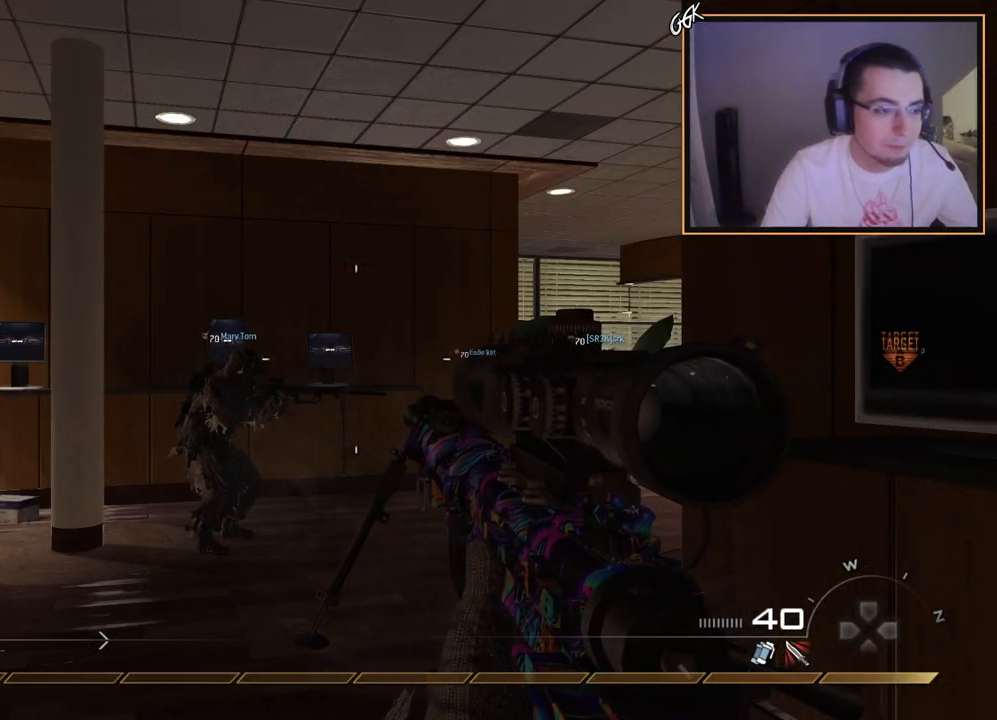
Gameplay with a controller (PlayStation layout); each line is a JSON object with the inputs held at the frame after it. "events" lists button and stick changes between this image and that frame as [ms after this image, input, new state], when the widget could be followed in between.
{"buttons": [], "left_stick": "up-right", "right_stick": "center", "events": [[100, "left_stick", "up"], [134, "right_stick", "right"], [317, "right_stick", "center"], [451, "TRIANGLE", "down"], [451, "left_stick", "up-right"], [501, "TRIANGLE", "up"]]}
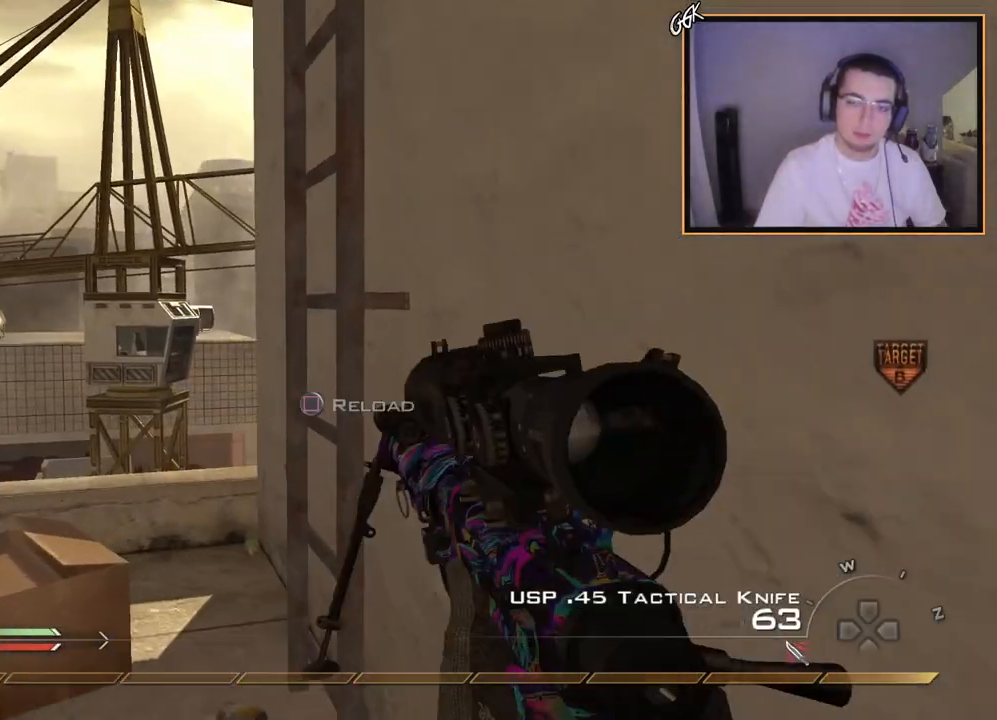
{"buttons": [], "left_stick": "up", "right_stick": "up", "events": [[83, "TRIANGLE", "down"], [116, "TRIANGLE", "up"], [133, "SQUARE", "down"], [183, "CROSS", "down"], [233, "SQUARE", "up"], [267, "left_stick", "up"], [300, "CROSS", "up"], [400, "R3", "down"], [400, "right_stick", "up"], [500, "R3", "up"]]}
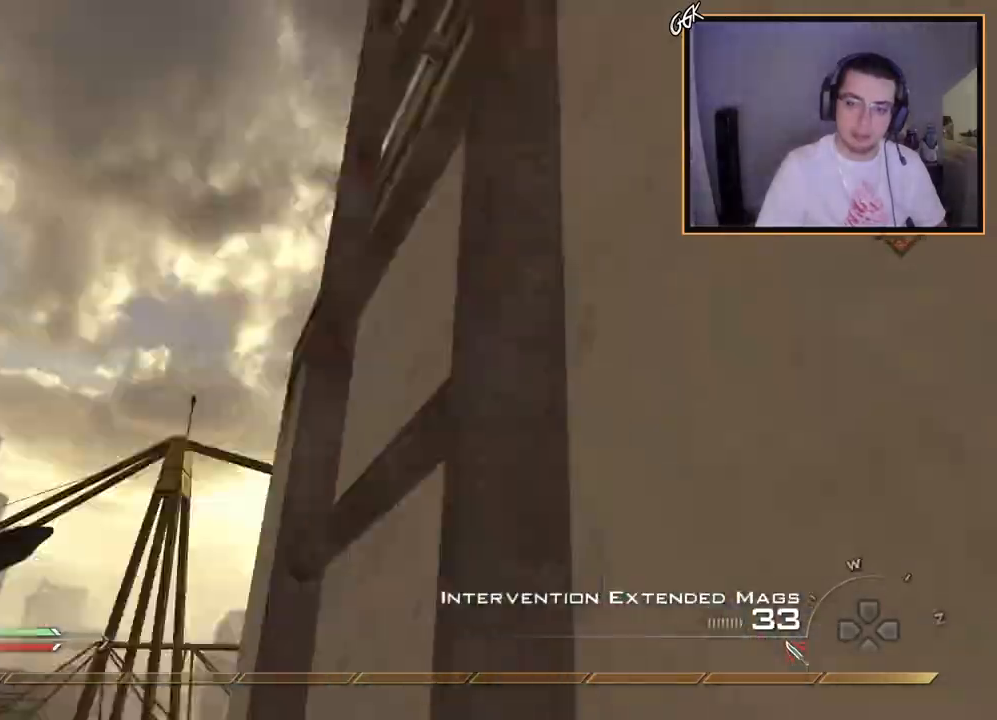
{"buttons": [], "left_stick": "up", "right_stick": "down", "events": [[100, "right_stick", "center"], [434, "right_stick", "down"]]}
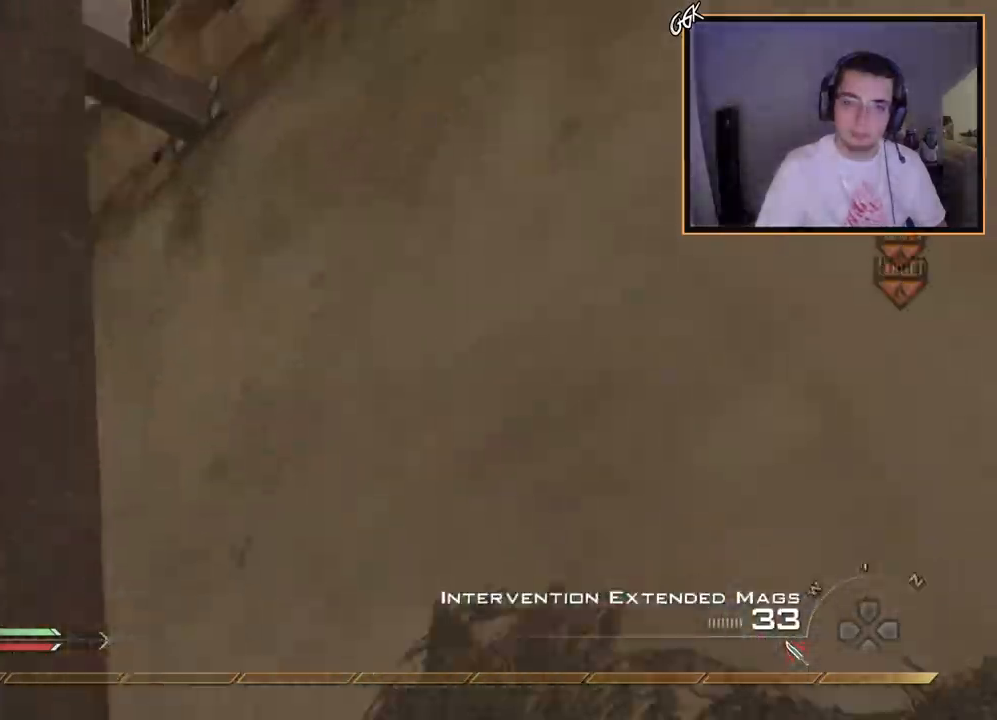
{"buttons": [], "left_stick": "up", "right_stick": "center", "events": [[83, "right_stick", "center"], [283, "right_stick", "down-right"], [350, "right_stick", "center"]]}
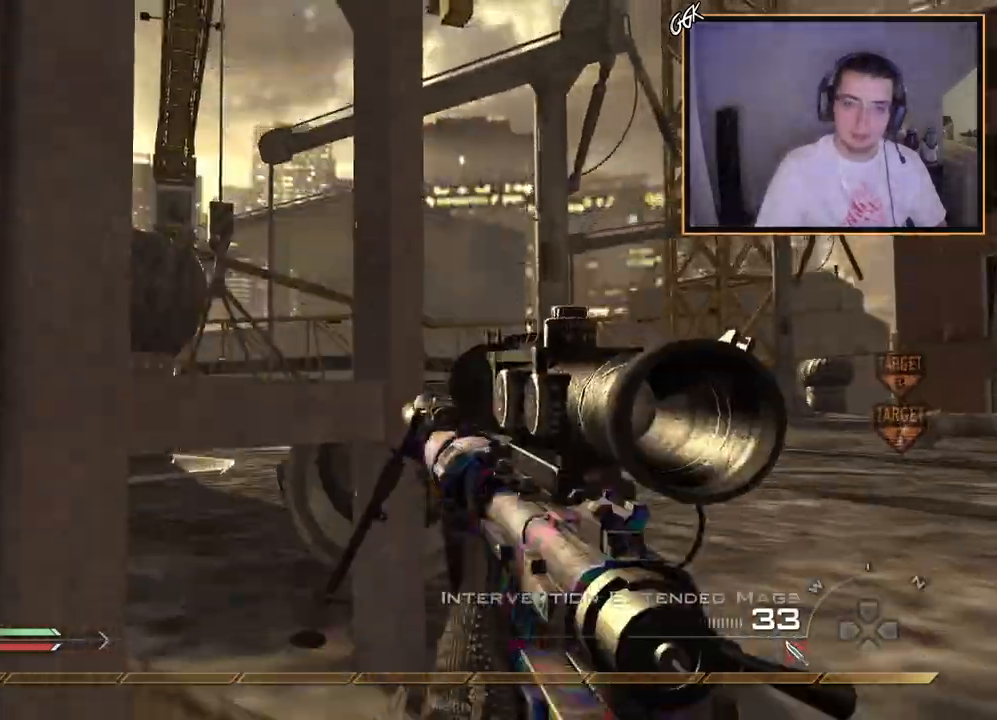
{"buttons": ["CROSS"], "left_stick": "center", "right_stick": "right", "events": [[67, "right_stick", "right"], [150, "left_stick", "center"], [350, "CROSS", "down"]]}
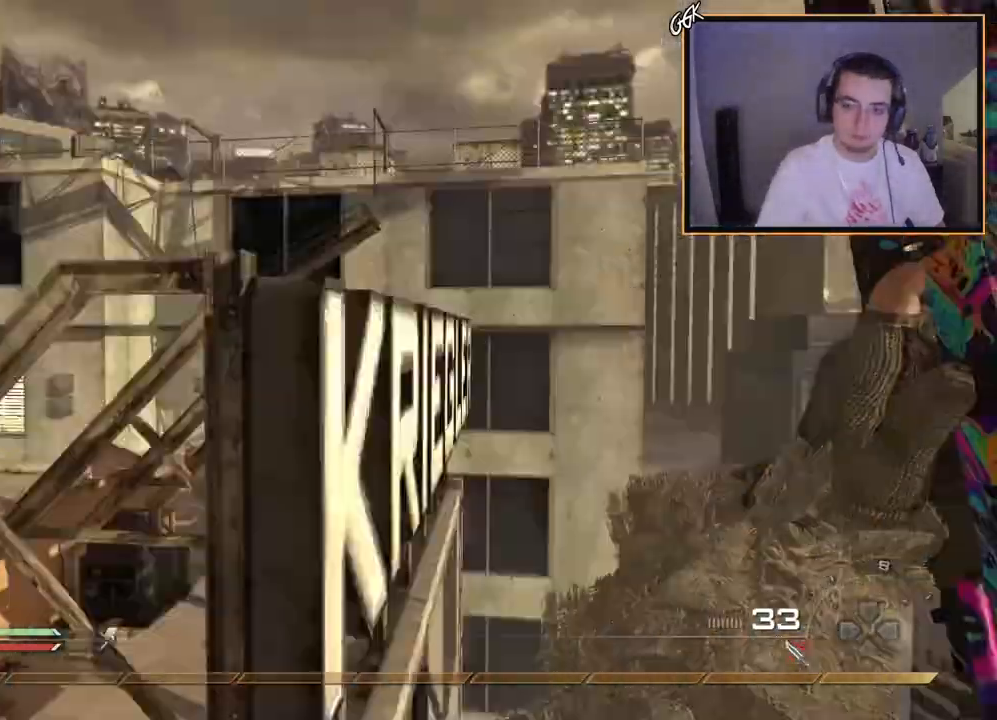
{"buttons": ["CROSS"], "left_stick": "center", "right_stick": "right", "events": [[16, "CROSS", "up"], [500, "CROSS", "down"]]}
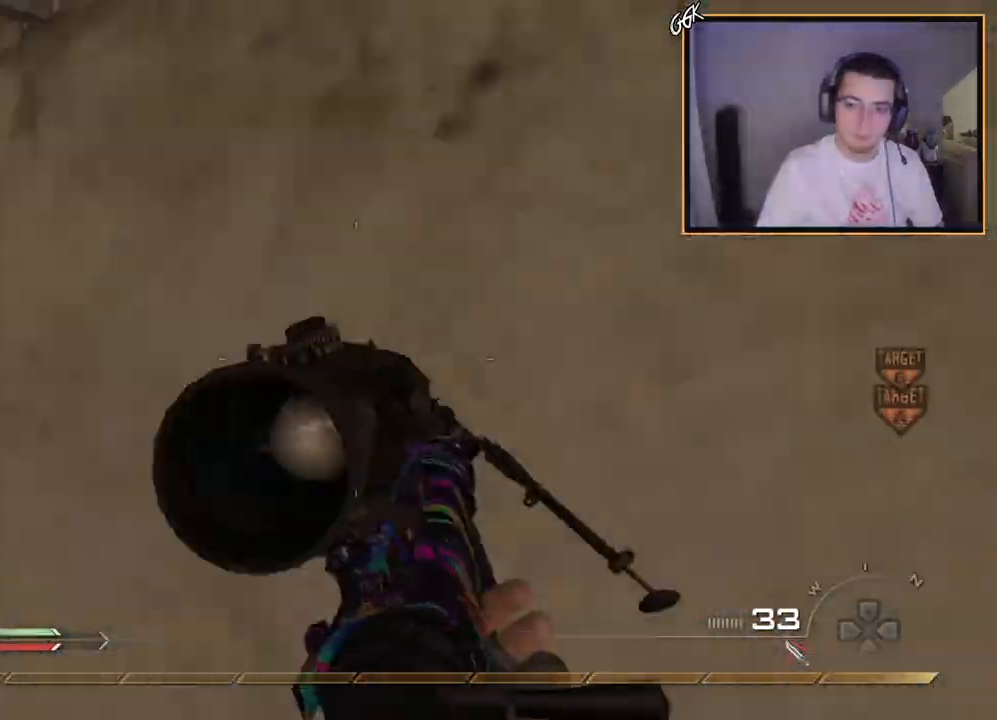
{"buttons": [], "left_stick": "center", "right_stick": "right", "events": [[100, "CROSS", "up"], [234, "SQUARE", "down"], [300, "R2", "down"], [317, "R1", "down"], [334, "TRIANGLE", "down"], [350, "SQUARE", "up"], [484, "R1", "up"], [484, "R2", "up"], [484, "TRIANGLE", "up"]]}
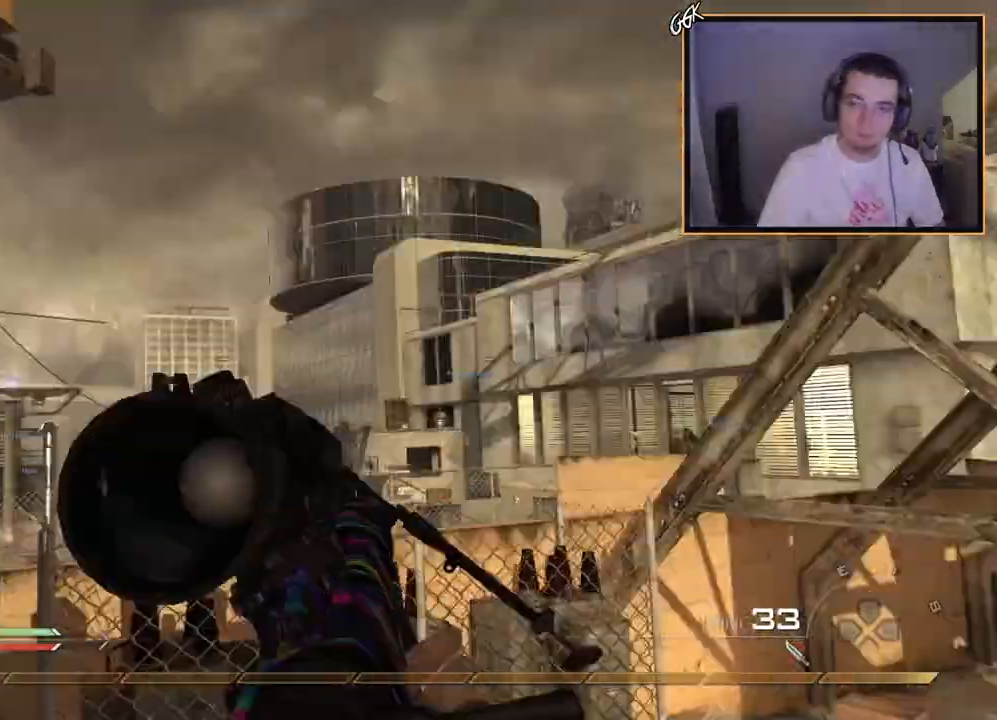
{"buttons": ["R1", "R2"], "left_stick": "up-right", "right_stick": "center", "events": [[200, "R2", "down"], [217, "R1", "down"], [367, "right_stick", "center"], [483, "left_stick", "up-right"]]}
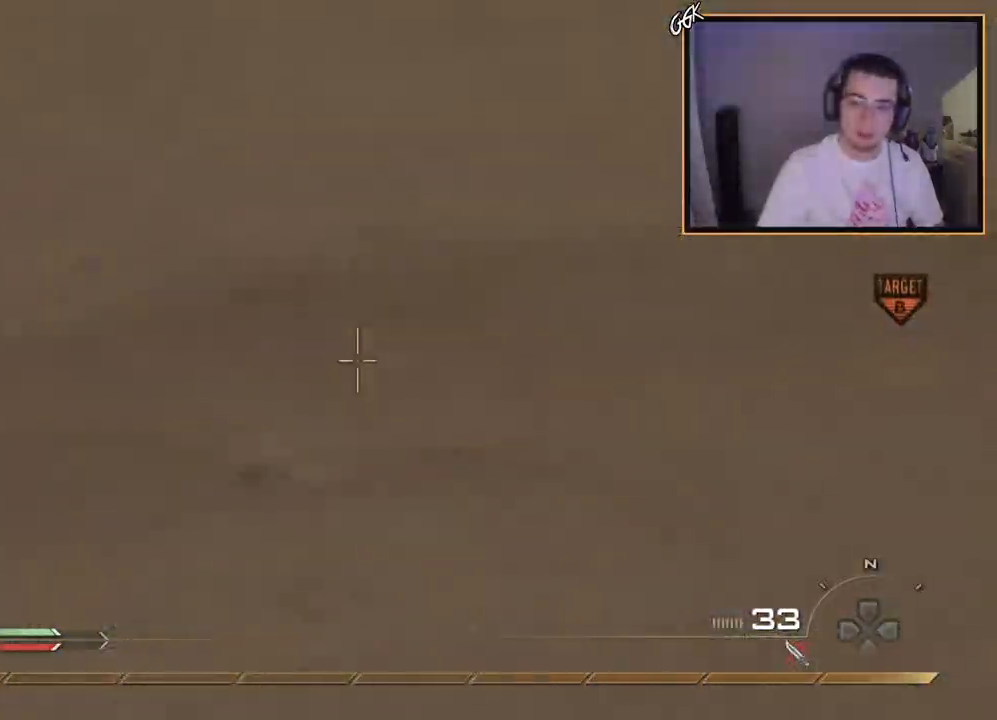
{"buttons": ["SQUARE", "R1"], "left_stick": "right", "right_stick": "center", "events": [[67, "R2", "up"], [317, "left_stick", "right"], [334, "TRIANGLE", "down"], [451, "SQUARE", "down"], [467, "TRIANGLE", "up"]]}
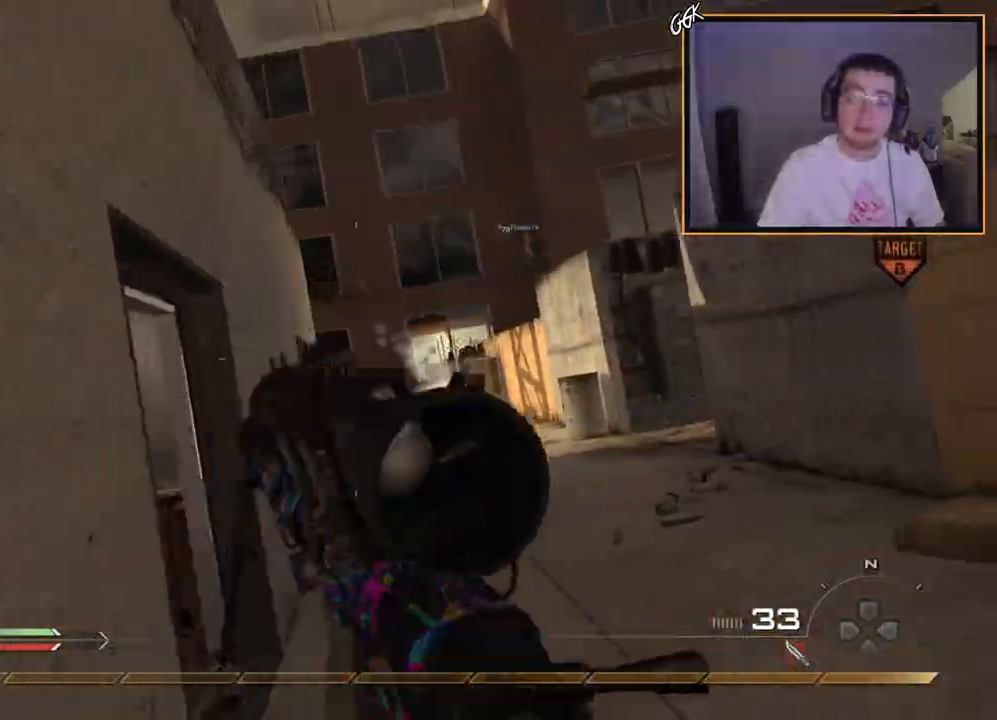
{"buttons": ["TRIANGLE"], "left_stick": "up", "right_stick": "center", "events": [[100, "R1", "up"], [100, "left_stick", "left"], [116, "SQUARE", "up"], [217, "left_stick", "up-left"], [217, "right_stick", "left"], [333, "left_stick", "up"], [350, "right_stick", "center"], [367, "L3", "down"], [450, "TRIANGLE", "down"], [483, "L3", "up"]]}
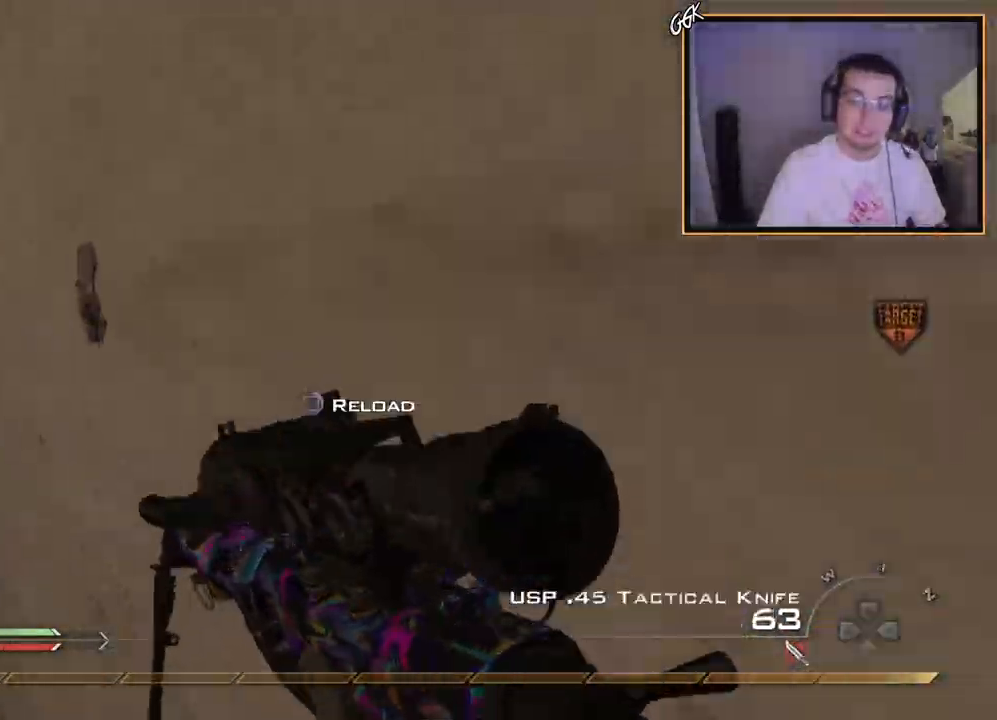
{"buttons": ["CROSS", "R3"], "left_stick": "up-right", "right_stick": "up", "events": [[17, "TRIANGLE", "up"], [67, "TRIANGLE", "down"], [84, "left_stick", "center"], [117, "SQUARE", "down"], [134, "TRIANGLE", "up"], [134, "left_stick", "up-left"], [184, "left_stick", "up"], [200, "SQUARE", "up"], [284, "CROSS", "down"], [434, "left_stick", "up-right"], [484, "R3", "down"], [484, "right_stick", "up"]]}
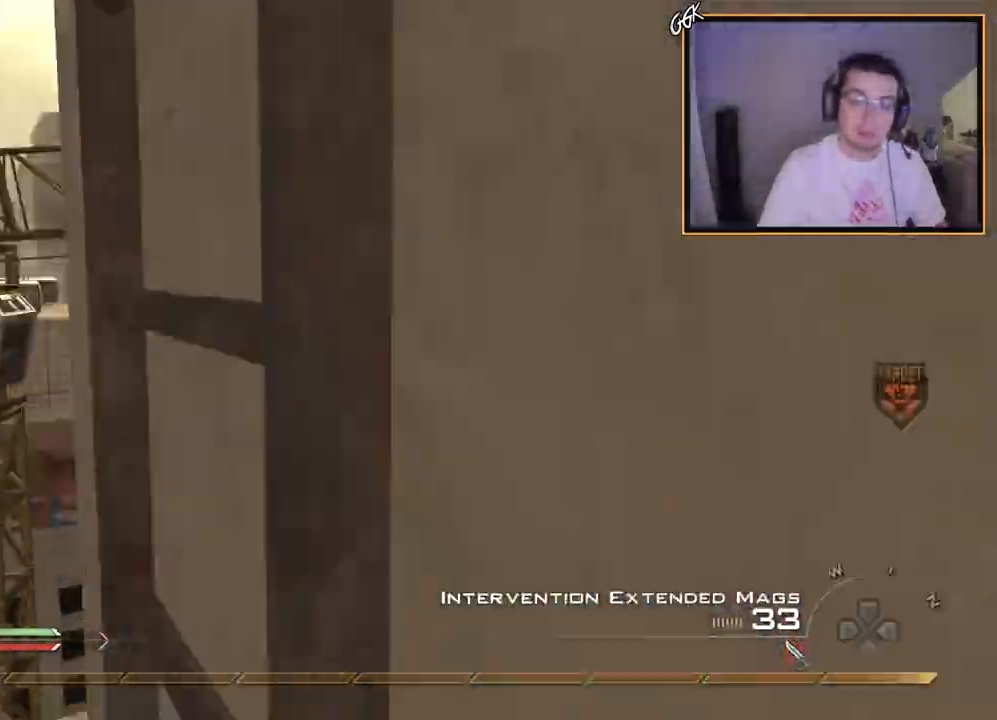
{"buttons": [], "left_stick": "up-right", "right_stick": "center", "events": [[33, "CROSS", "up"], [83, "R3", "up"], [166, "right_stick", "center"]]}
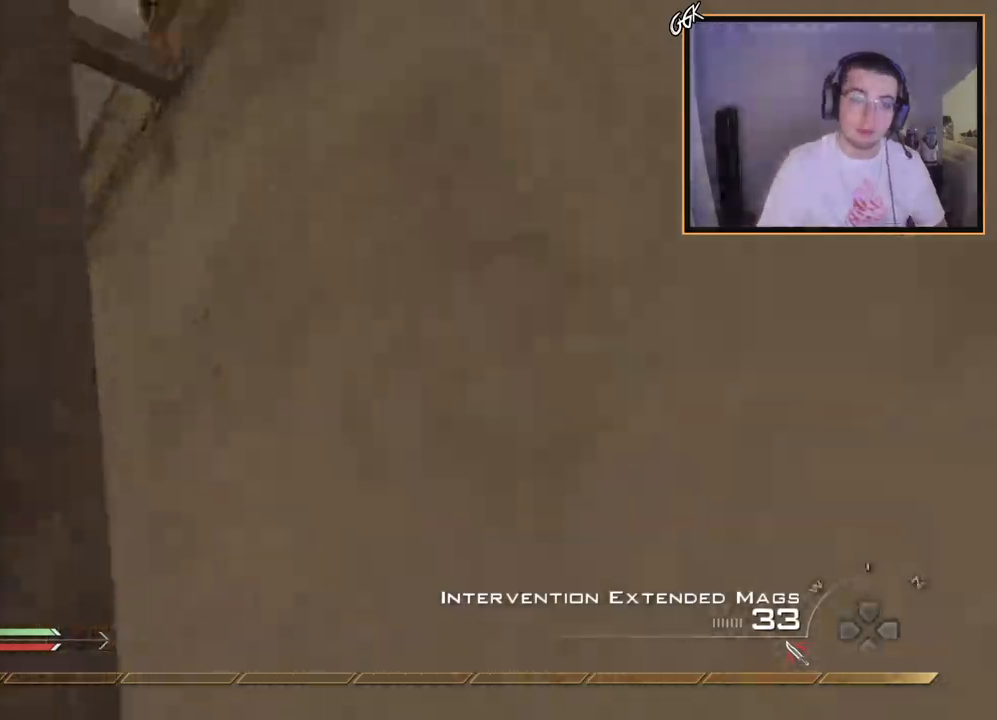
{"buttons": [], "left_stick": "up-right", "right_stick": "center", "events": [[250, "right_stick", "down"], [350, "right_stick", "center"]]}
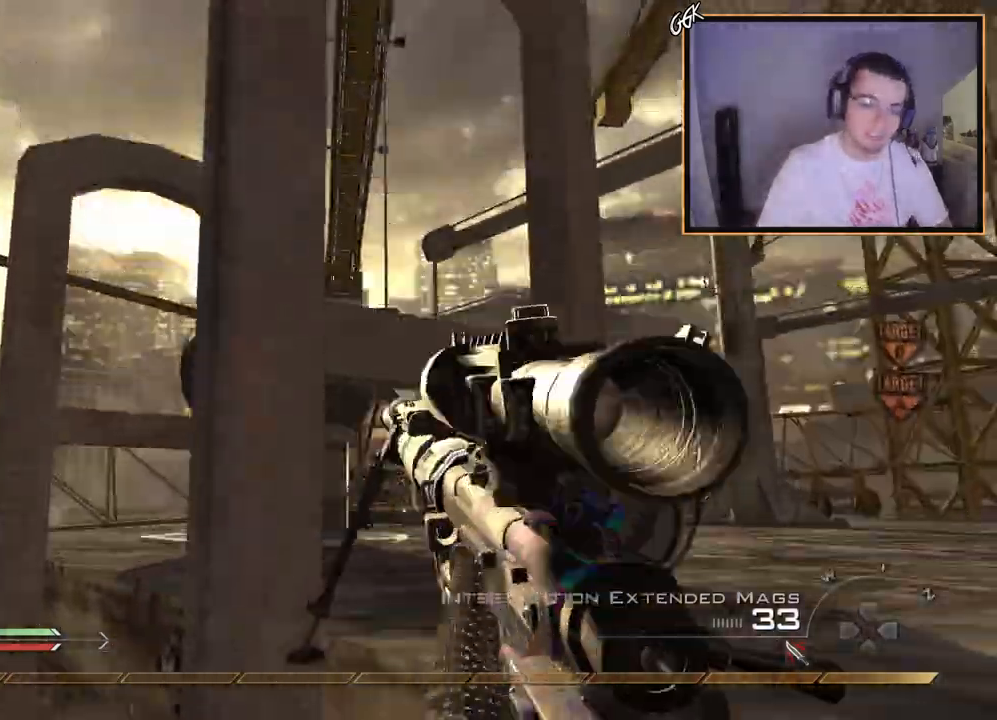
{"buttons": [], "left_stick": "center", "right_stick": "right", "events": [[83, "right_stick", "right"], [183, "right_stick", "center"], [317, "right_stick", "right"], [333, "left_stick", "center"]]}
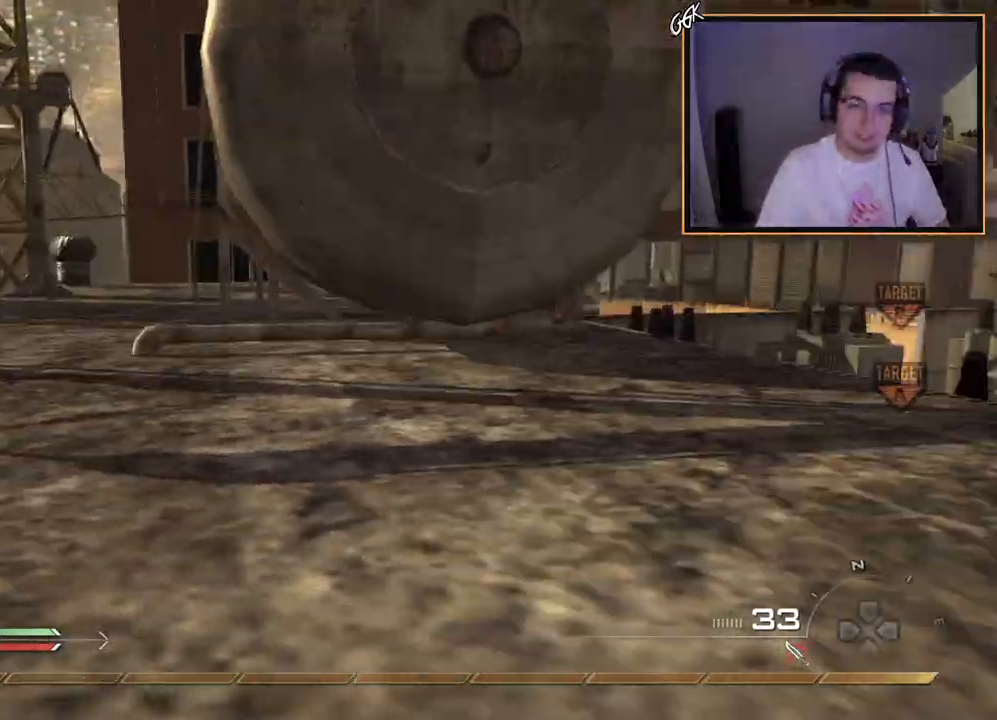
{"buttons": [], "left_stick": "center", "right_stick": "right", "events": [[50, "CROSS", "down"], [150, "CROSS", "up"]]}
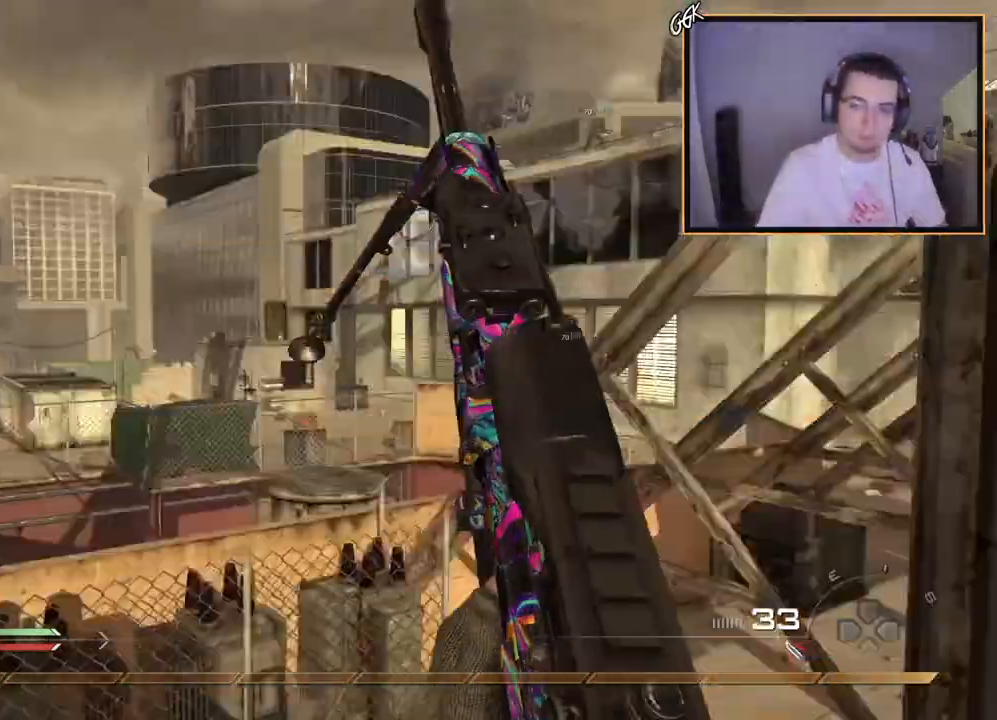
{"buttons": ["SQUARE"], "left_stick": "center", "right_stick": "right", "events": [[183, "CROSS", "down"], [317, "CROSS", "up"], [467, "SQUARE", "down"]]}
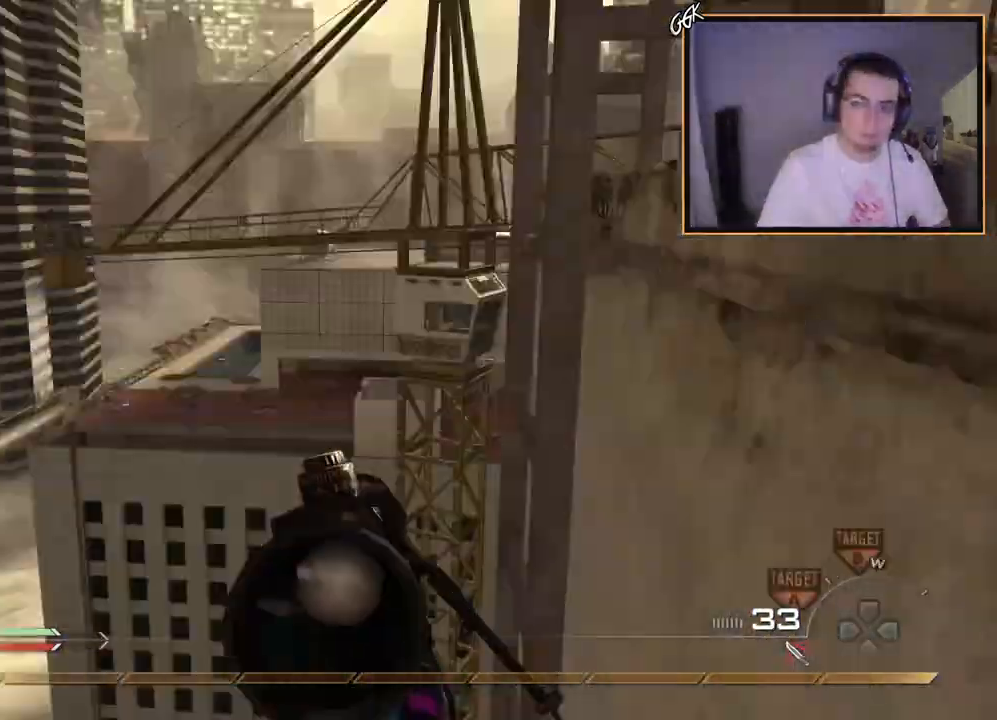
{"buttons": ["R1", "R2"], "left_stick": "center", "right_stick": "center", "events": [[17, "R2", "down"], [34, "R1", "down"], [100, "SQUARE", "up"], [100, "TRIANGLE", "down"], [200, "R1", "up"], [200, "R2", "up"], [200, "TRIANGLE", "up"], [417, "R2", "down"], [434, "R1", "down"], [484, "right_stick", "center"]]}
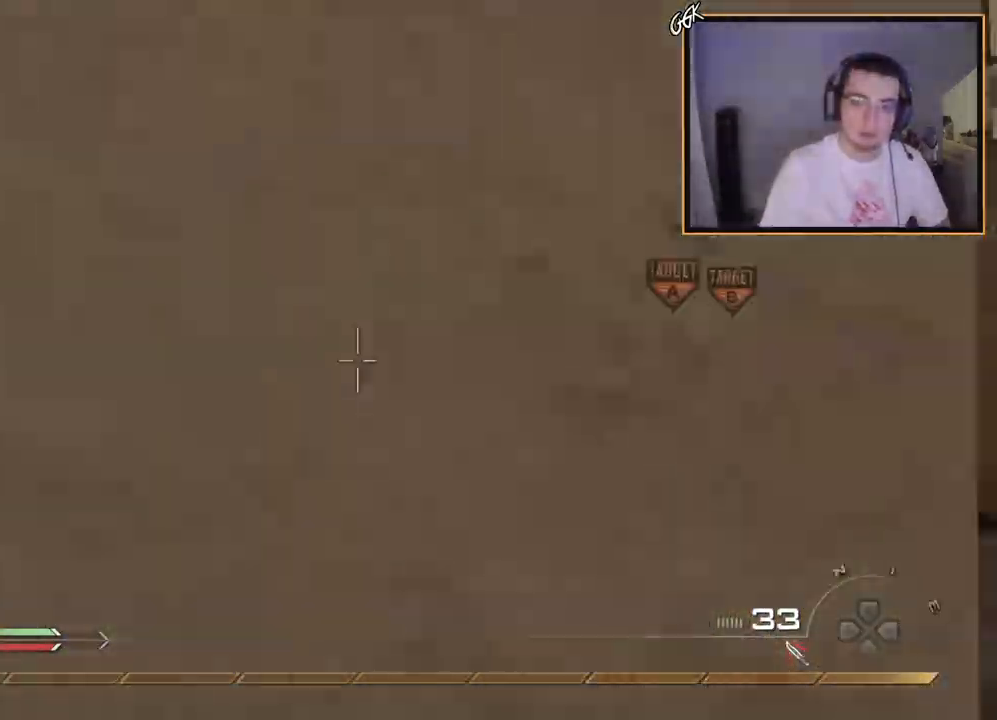
{"buttons": ["R1"], "left_stick": "right", "right_stick": "center", "events": [[200, "left_stick", "right"], [217, "R2", "up"]]}
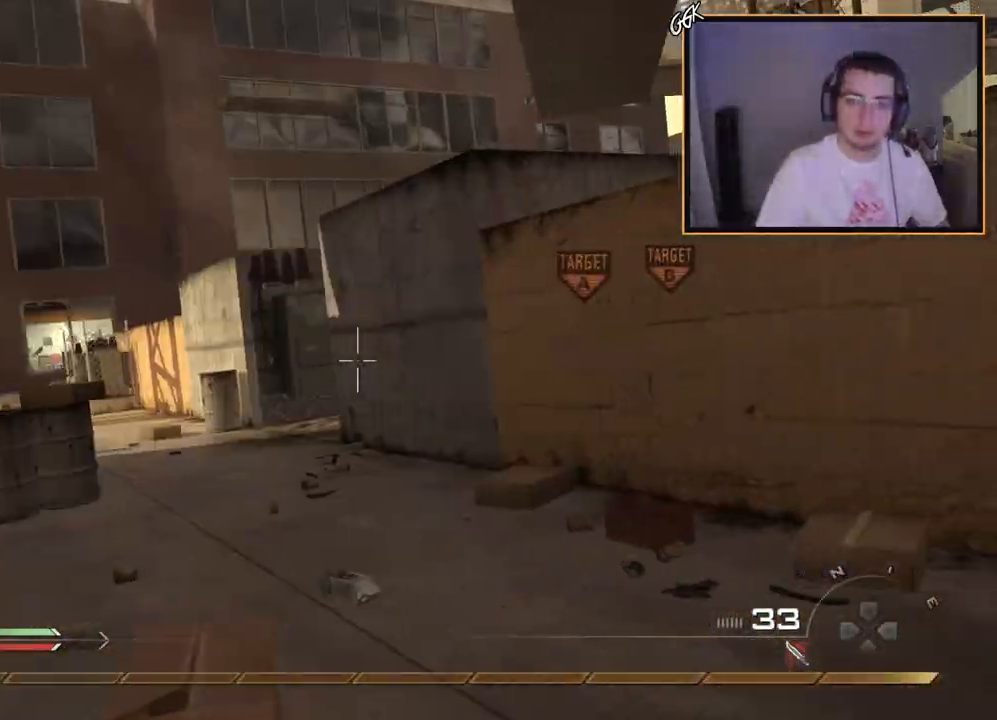
{"buttons": ["R1"], "left_stick": "up-left", "right_stick": "center", "events": [[167, "left_stick", "left"], [284, "right_stick", "left"], [384, "left_stick", "up-left"], [451, "right_stick", "center"]]}
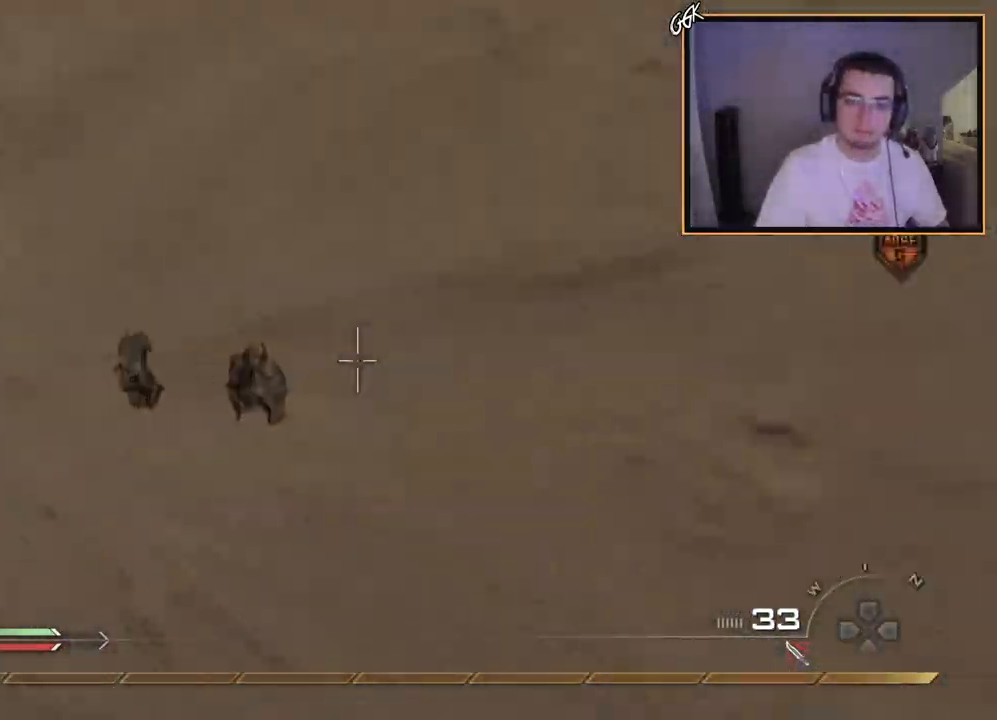
{"buttons": [], "left_stick": "up-left", "right_stick": "center", "events": [[33, "TRIANGLE", "down"], [66, "left_stick", "center"], [150, "TRIANGLE", "up"], [217, "SQUARE", "down"], [350, "left_stick", "up-left"], [367, "SQUARE", "up"], [383, "R1", "up"]]}
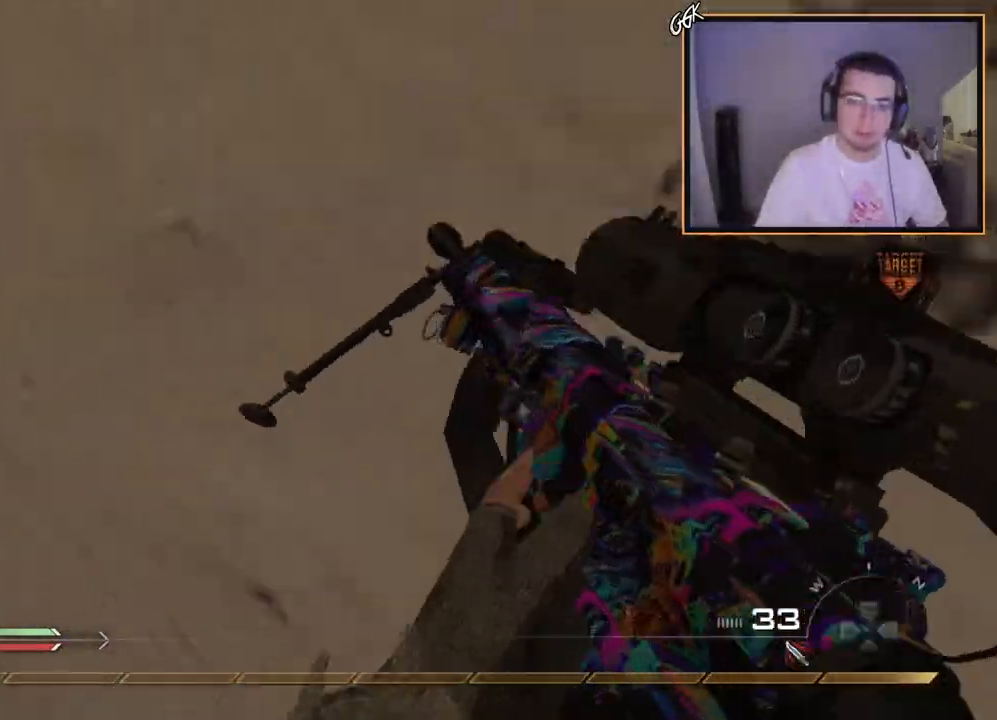
{"buttons": [], "left_stick": "up", "right_stick": "center", "events": [[33, "CROSS", "down"], [134, "CROSS", "up"], [184, "left_stick", "up"], [267, "right_stick", "up"], [434, "right_stick", "center"]]}
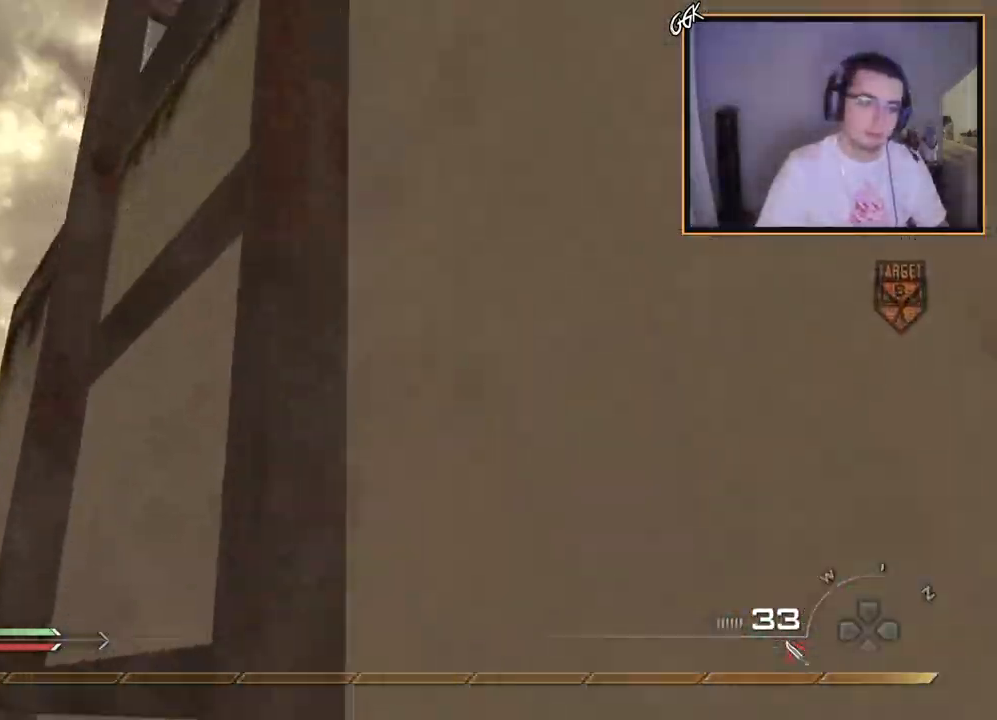
{"buttons": [], "left_stick": "up", "right_stick": "down-right", "events": [[417, "right_stick", "down-right"]]}
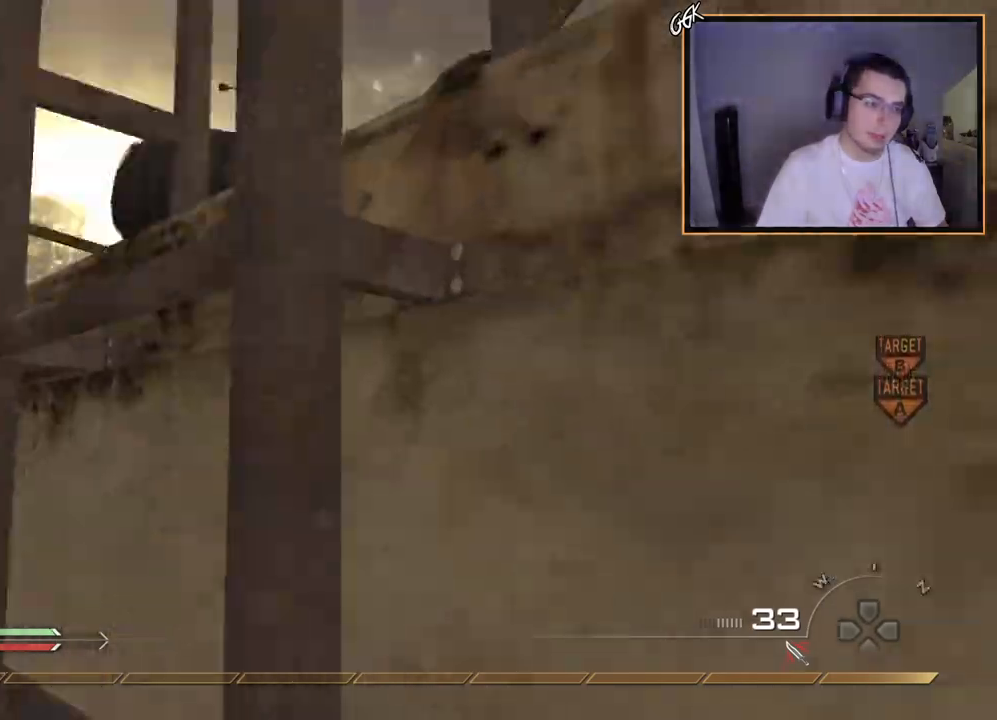
{"buttons": [], "left_stick": "center", "right_stick": "center", "events": [[17, "right_stick", "center"], [350, "right_stick", "down-right"], [417, "right_stick", "center"], [467, "left_stick", "center"]]}
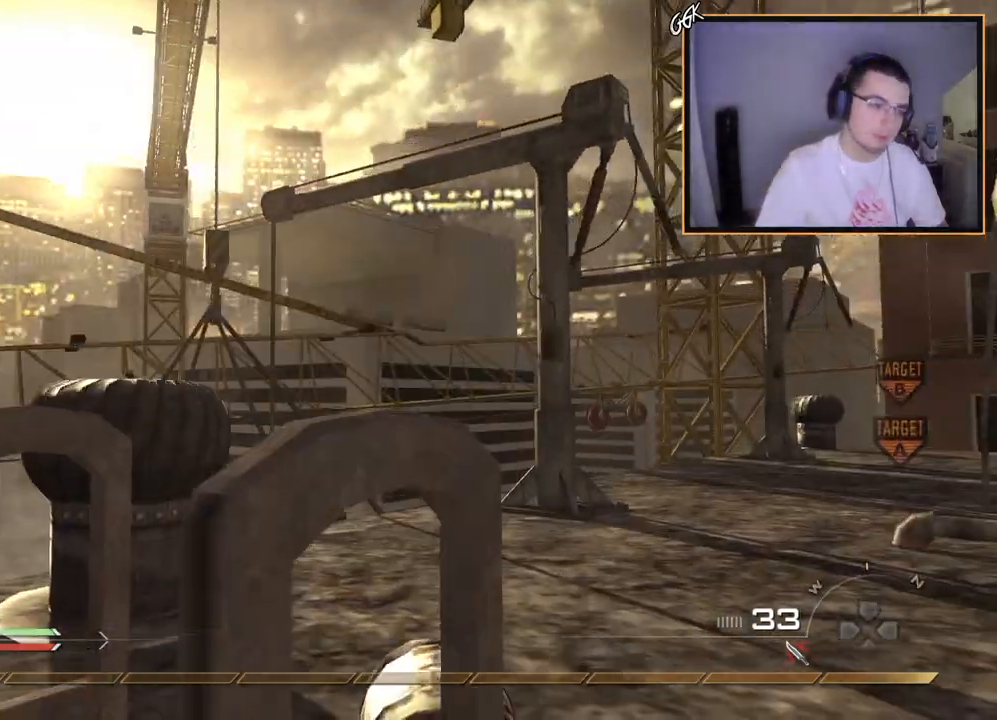
{"buttons": [], "left_stick": "center", "right_stick": "right", "events": [[66, "right_stick", "right"], [333, "CROSS", "down"], [433, "CROSS", "up"]]}
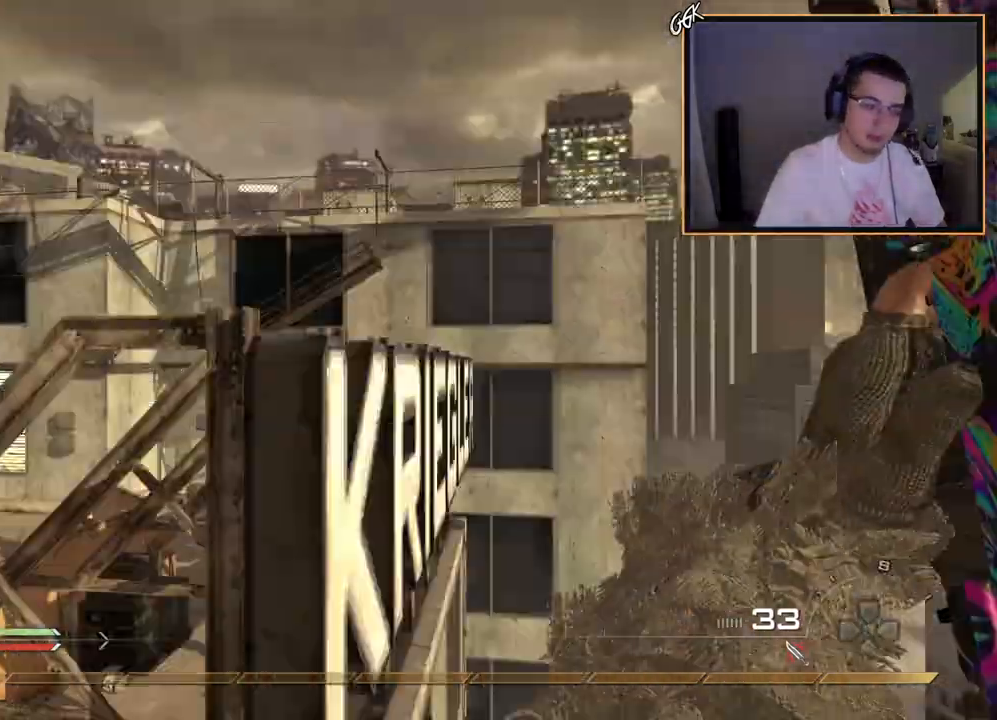
{"buttons": ["CROSS"], "left_stick": "center", "right_stick": "right", "events": [[467, "CROSS", "down"]]}
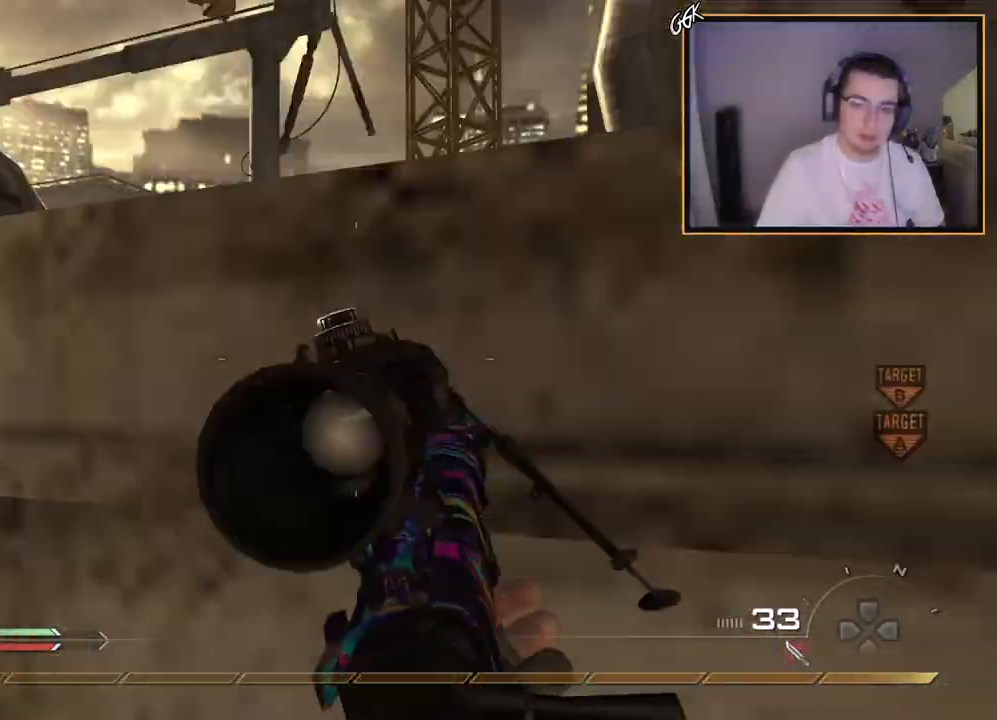
{"buttons": [], "left_stick": "center", "right_stick": "right", "events": [[100, "CROSS", "up"], [250, "SQUARE", "down"], [300, "R2", "down"], [333, "R1", "down"], [350, "TRIANGLE", "down"], [367, "SQUARE", "up"], [483, "R2", "up"], [500, "R1", "up"], [500, "TRIANGLE", "up"]]}
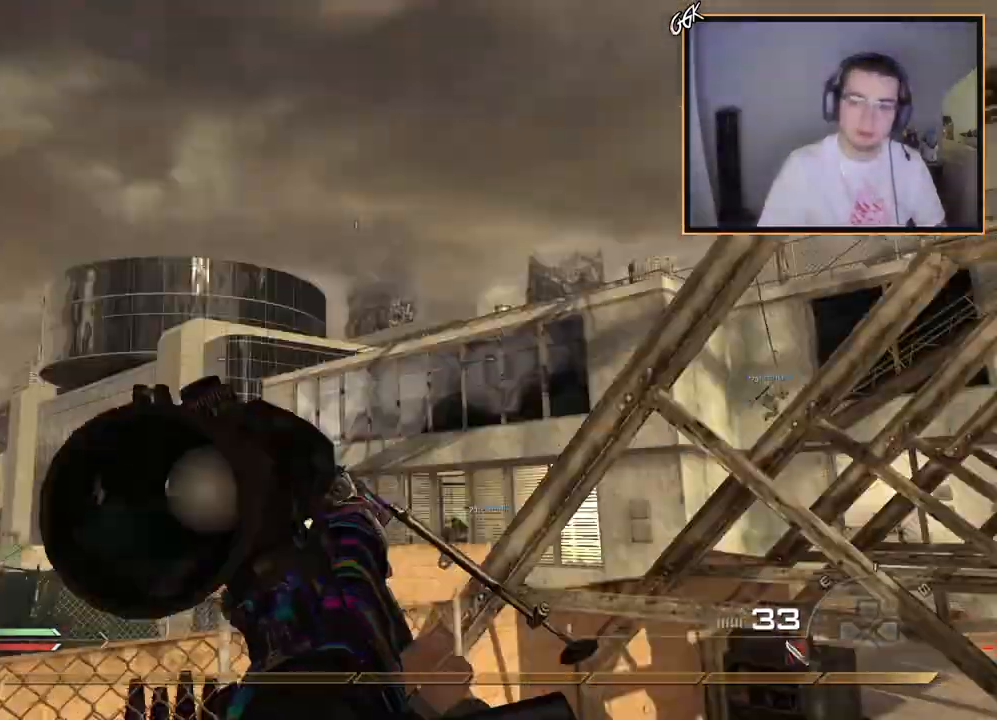
{"buttons": ["R1"], "left_stick": "center", "right_stick": "center", "events": [[234, "R2", "down"], [284, "R1", "down"], [317, "right_stick", "center"], [484, "R2", "up"]]}
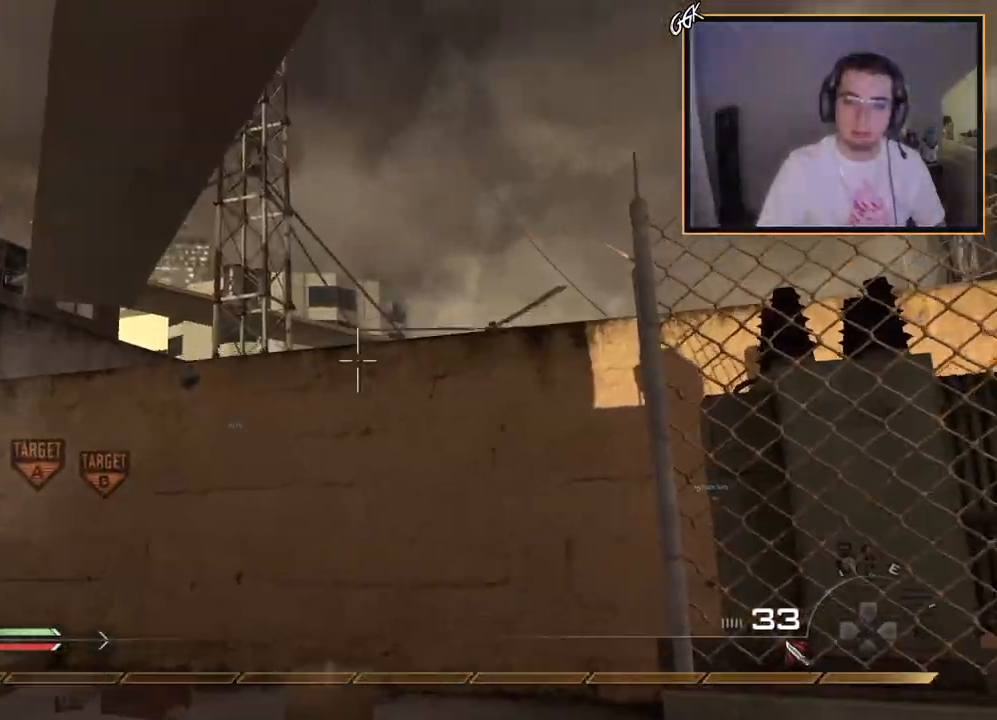
{"buttons": ["R1"], "left_stick": "center", "right_stick": "center", "events": [[83, "right_stick", "down-left"], [133, "left_stick", "right"], [250, "right_stick", "center"], [417, "left_stick", "center"]]}
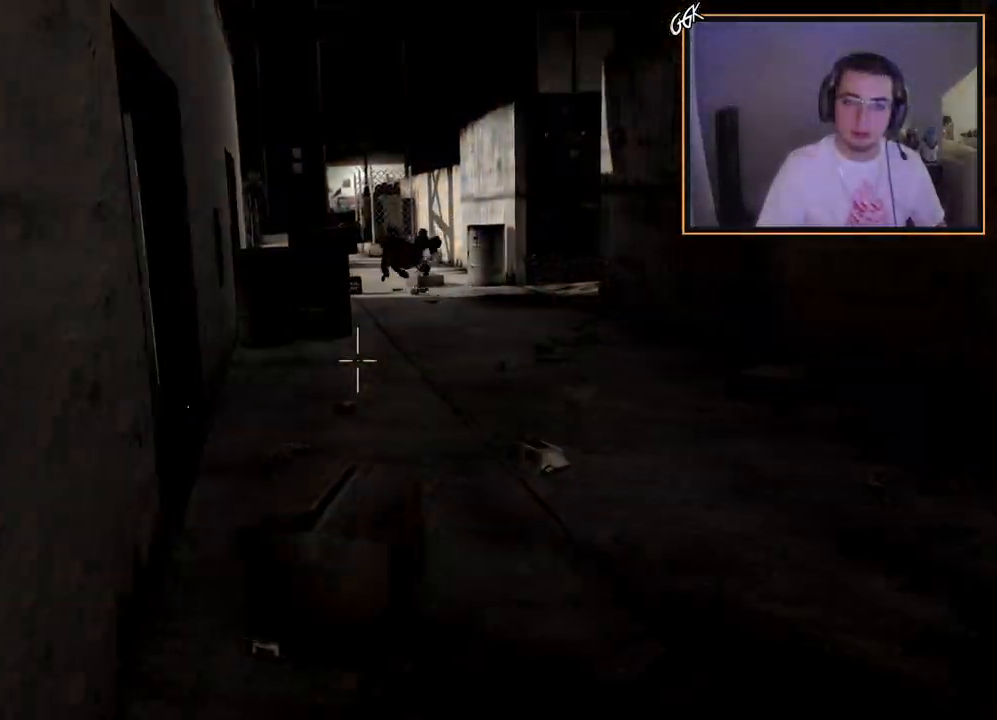
{"buttons": ["R1"], "left_stick": "right", "right_stick": "up-right", "events": [[334, "left_stick", "right"], [434, "right_stick", "up-right"]]}
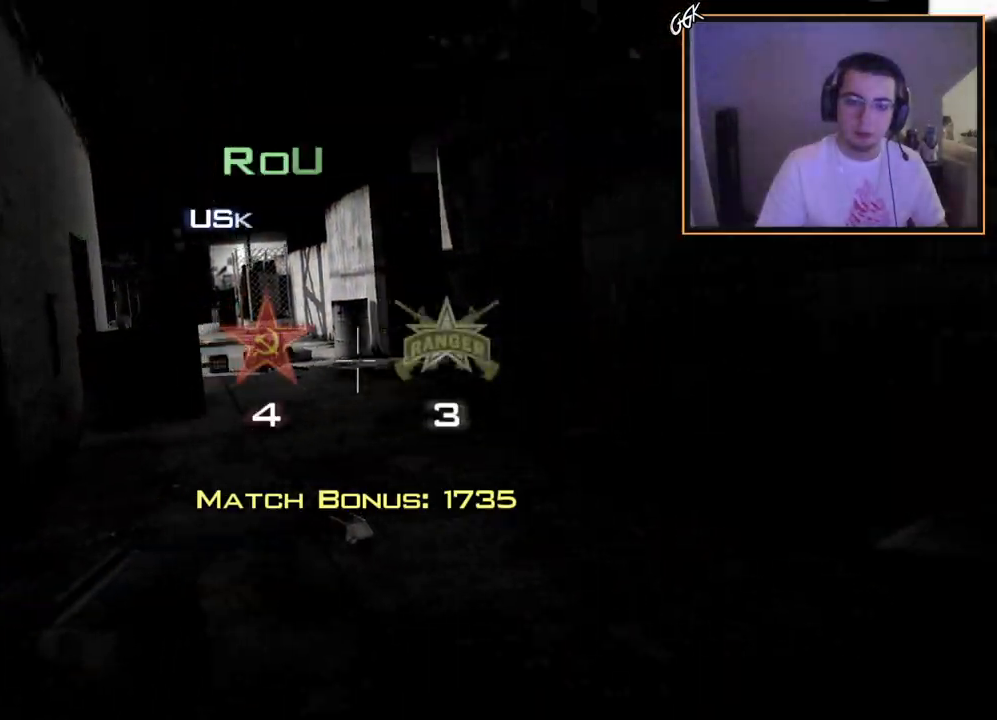
{"buttons": [], "left_stick": "center", "right_stick": "center", "events": [[16, "right_stick", "center"], [83, "left_stick", "center"], [100, "R1", "up"]]}